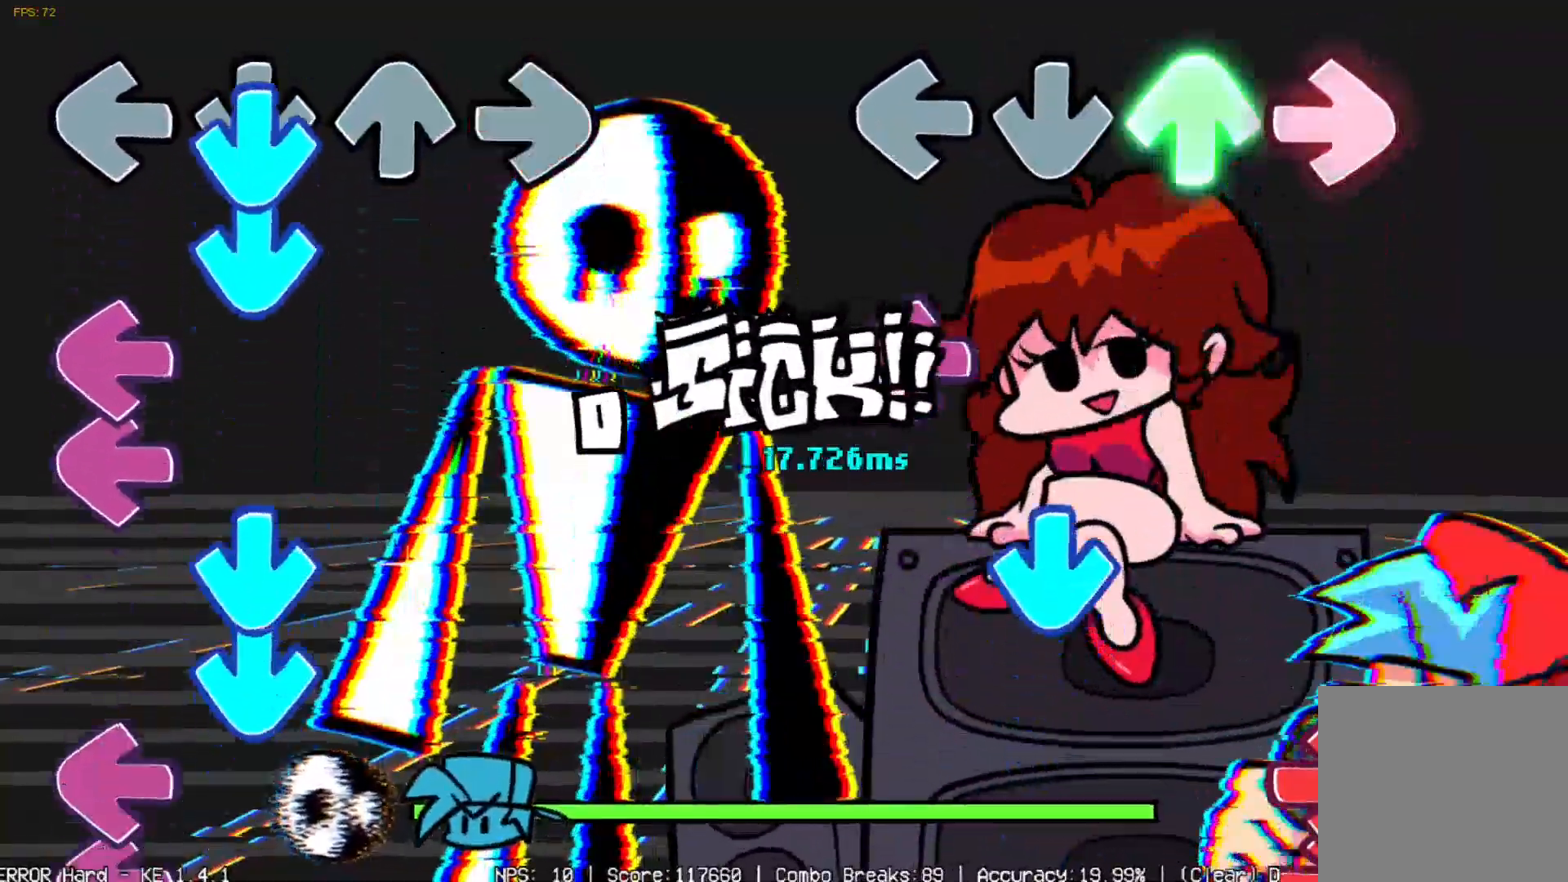
Gameplay with a controller (Xbox layout); each line is a JSON object with the inputs held at the frame after it. "events" lists button and stick changes between this image and that frame as [ms after this image, input, new state], when the widget could be followed in between. Not read: left_stick right_stick.
{"buttons": []}
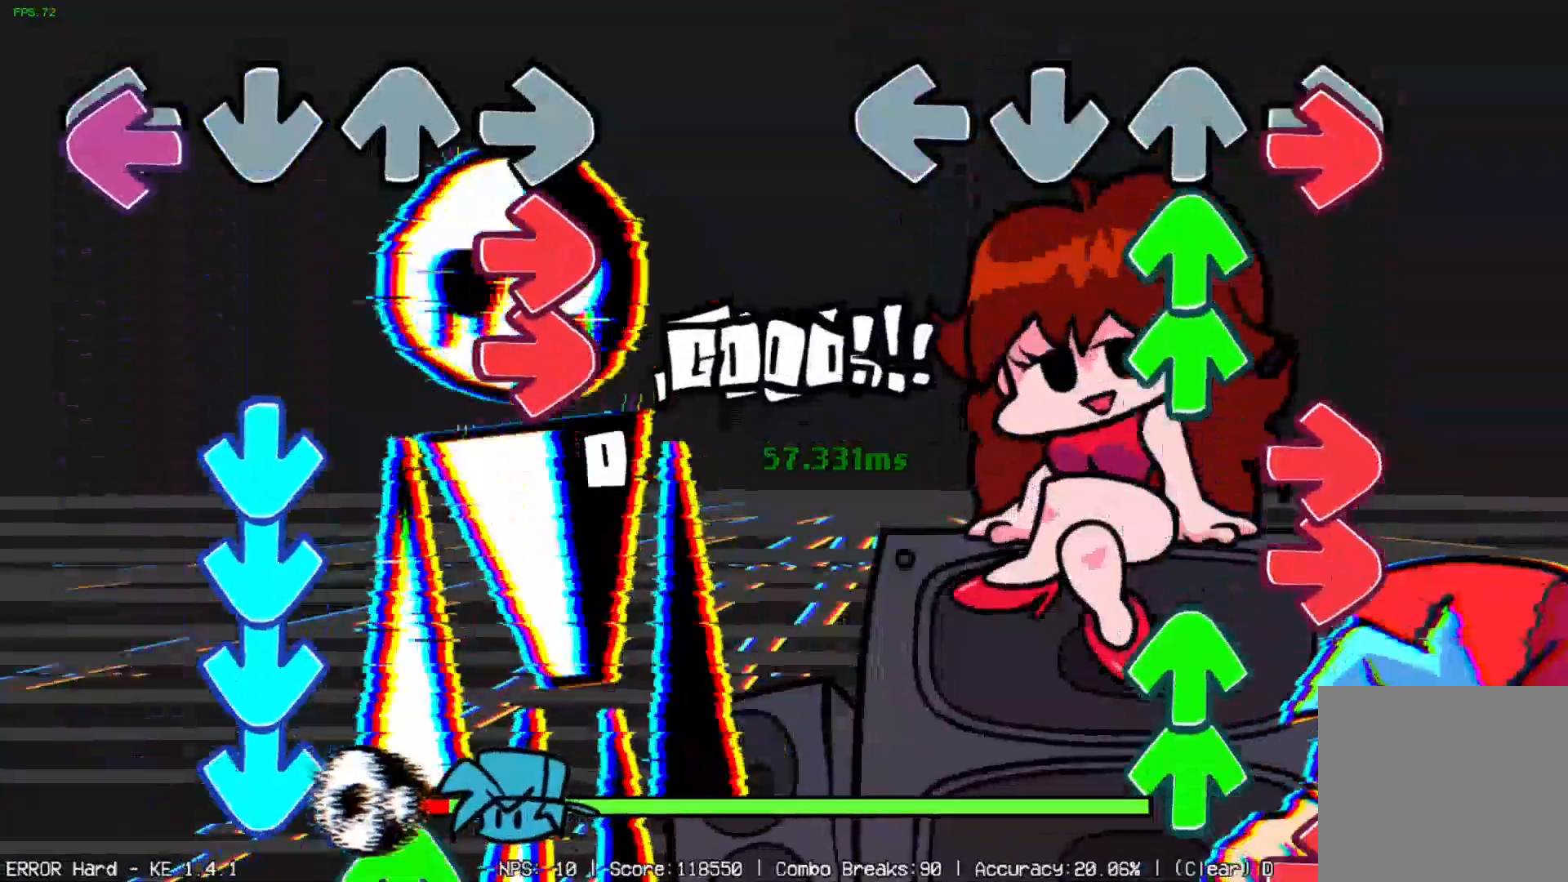
{"buttons": [], "events": [[50, "DPAD_RIGHT", "down"], [100, "DPAD_UP", "down"], [150, "DPAD_RIGHT", "up"], [167, "DPAD_UP", "up"], [234, "DPAD_RIGHT", "down"], [234, "DPAD_UP", "down"], [351, "DPAD_RIGHT", "up"], [351, "DPAD_UP", "up"], [401, "DPAD_RIGHT", "down"], [401, "DPAD_UP", "down"], [484, "DPAD_UP", "up"], [501, "DPAD_RIGHT", "up"]]}
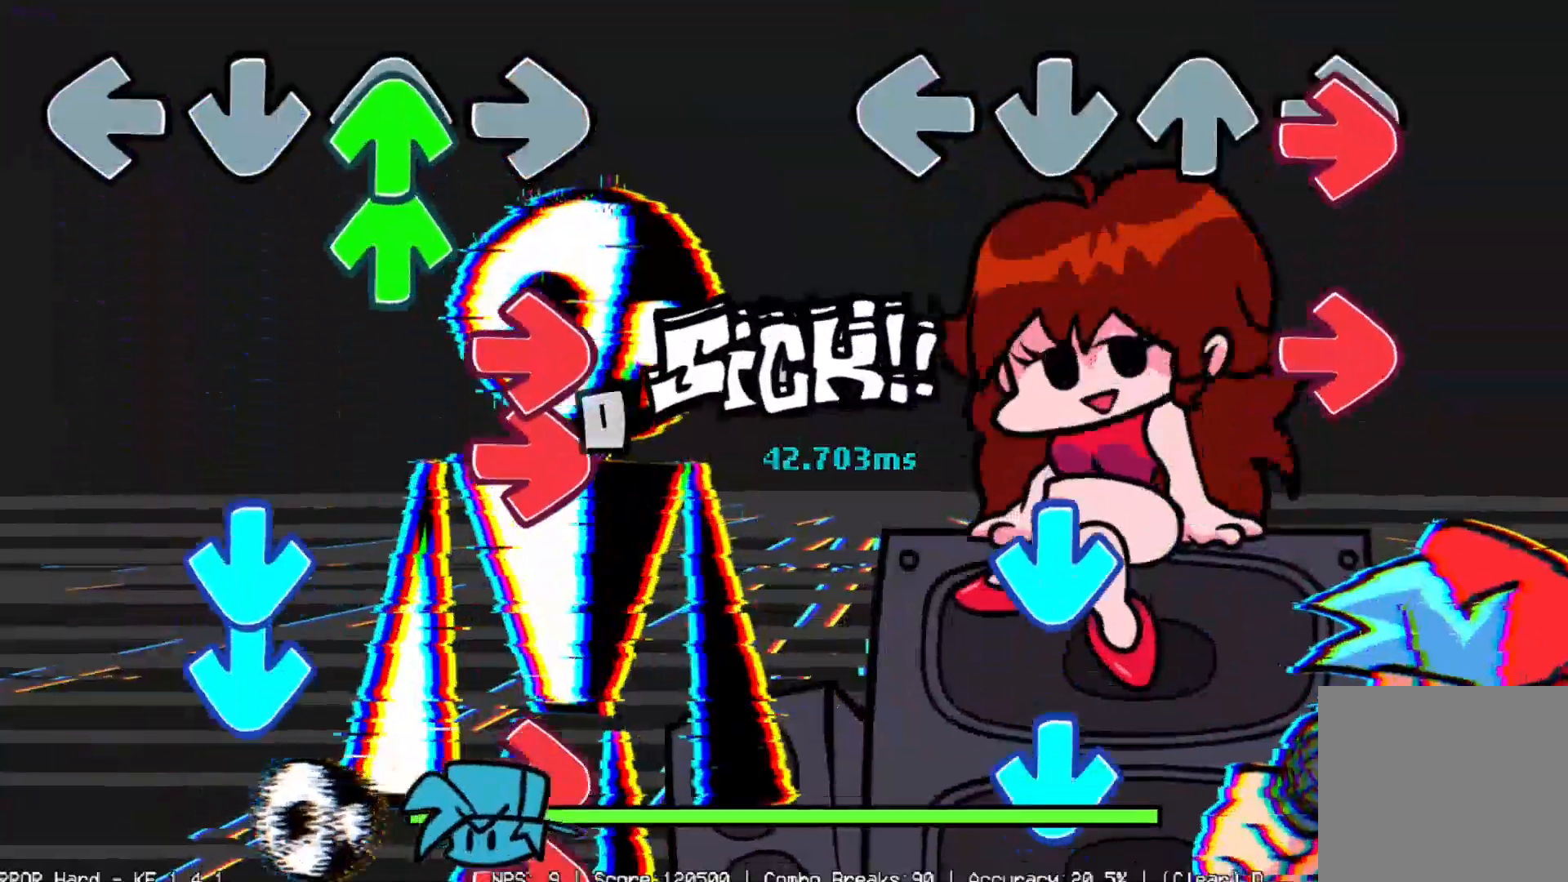
{"buttons": ["DPAD_DOWN"], "events": [[50, "DPAD_RIGHT", "down"], [50, "DPAD_UP", "down"], [167, "DPAD_UP", "up"], [250, "DPAD_DOWN", "down"], [250, "DPAD_LEFT", "down"], [250, "DPAD_RIGHT", "up"], [333, "DPAD_LEFT", "up"], [400, "DPAD_DOWN", "up"], [450, "DPAD_DOWN", "down"]]}
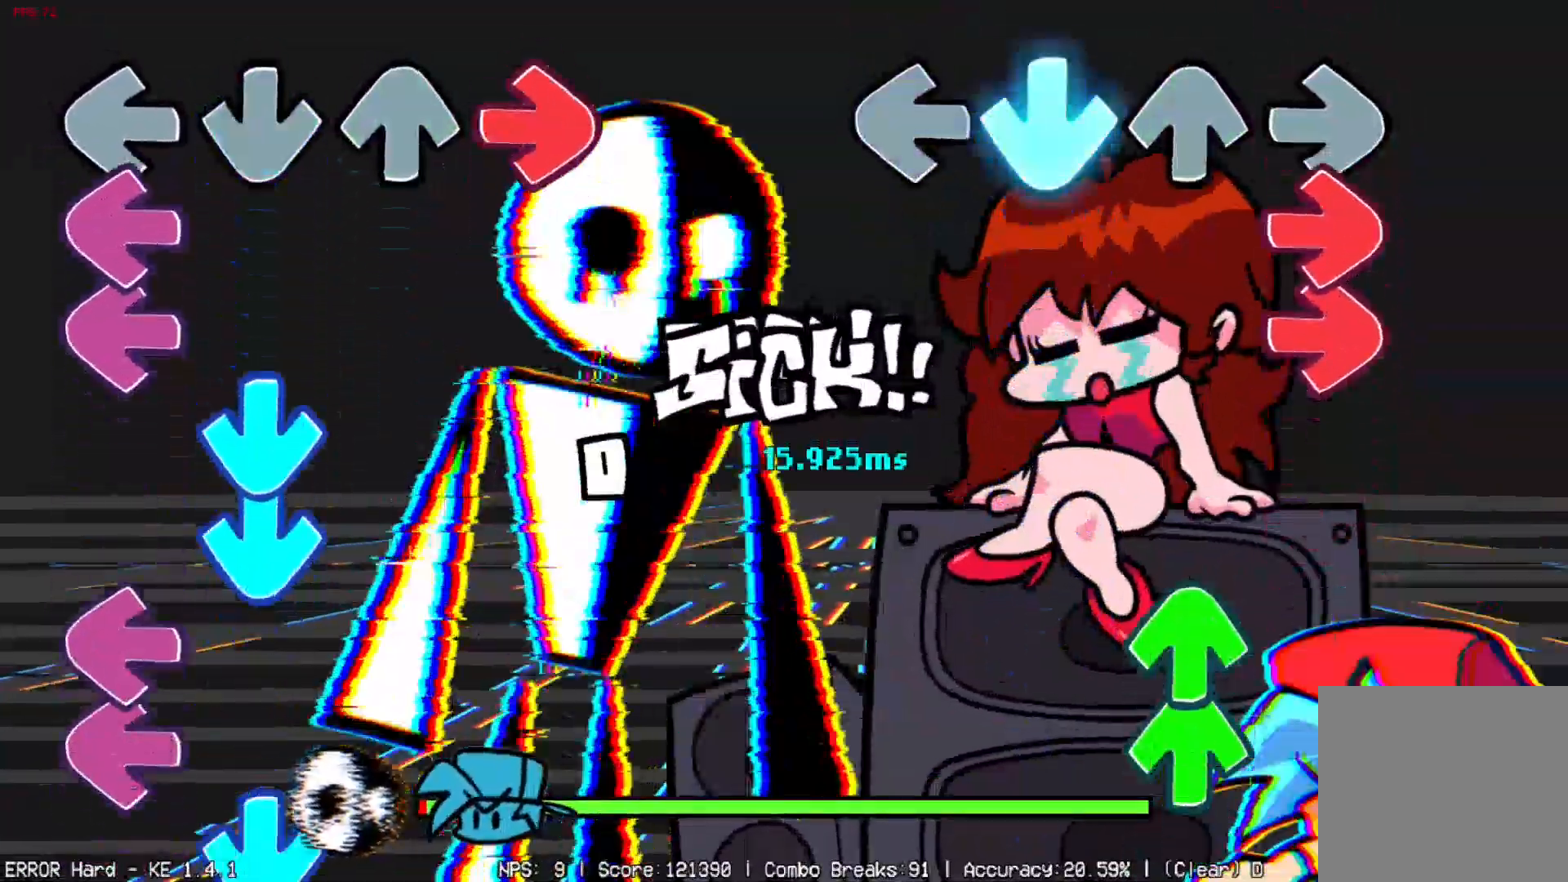
{"buttons": [], "events": [[50, "DPAD_RIGHT", "down"], [67, "DPAD_DOWN", "up"], [134, "DPAD_RIGHT", "up"], [201, "DPAD_RIGHT", "down"], [317, "DPAD_RIGHT", "up"], [384, "DPAD_UP", "down"], [467, "DPAD_UP", "up"]]}
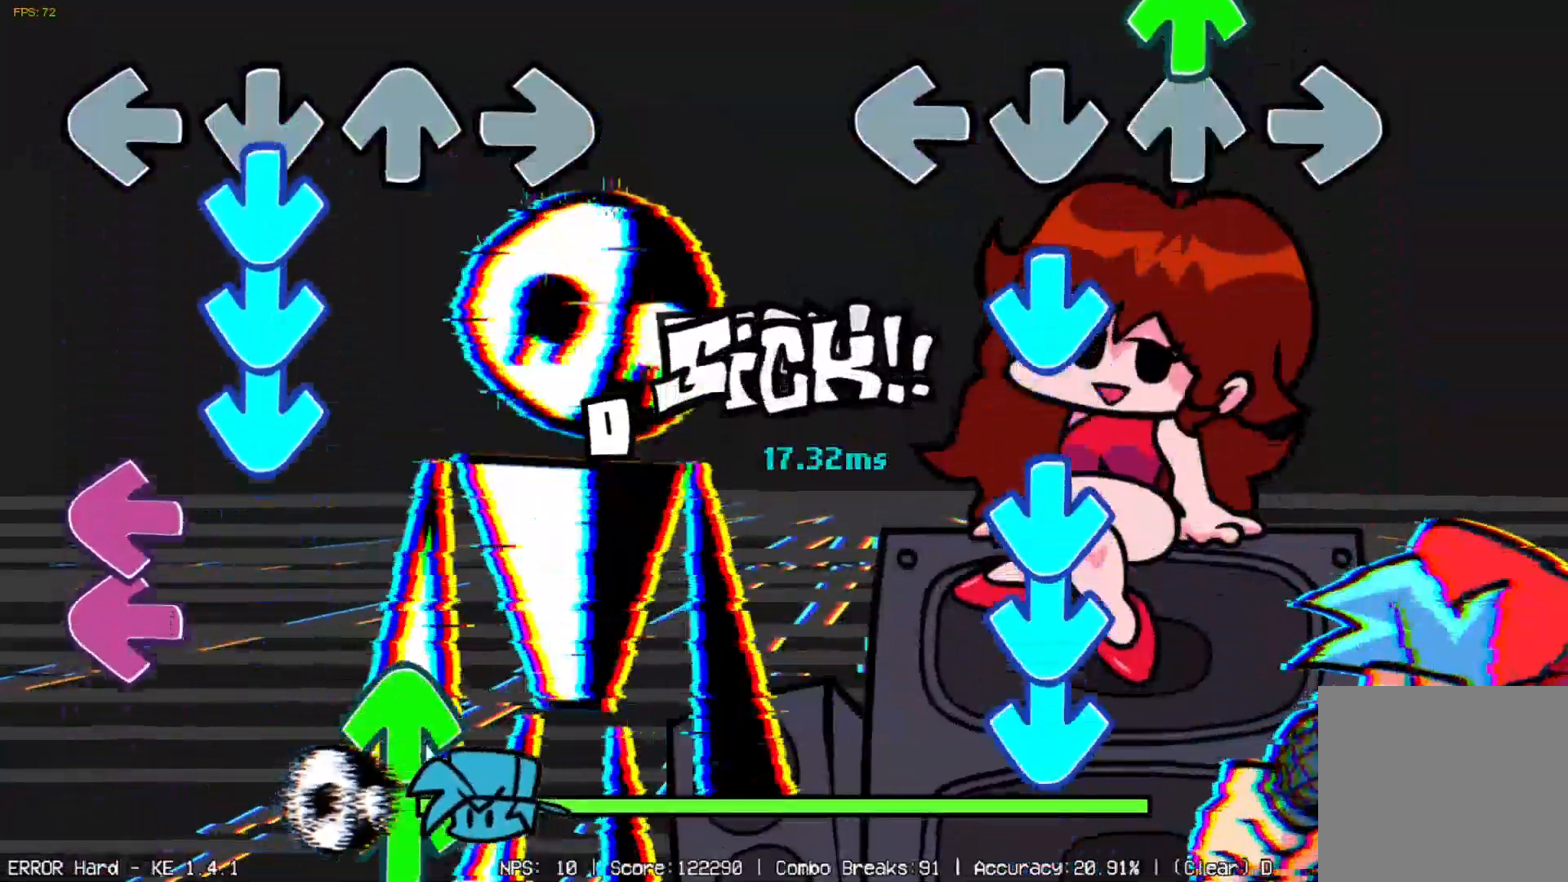
{"buttons": ["DPAD_DOWN"], "events": [[33, "DPAD_UP", "down"], [117, "DPAD_UP", "up"], [133, "DPAD_DOWN", "down"], [217, "DPAD_DOWN", "up"], [283, "DPAD_DOWN", "down"], [367, "DPAD_DOWN", "up"], [434, "DPAD_DOWN", "down"]]}
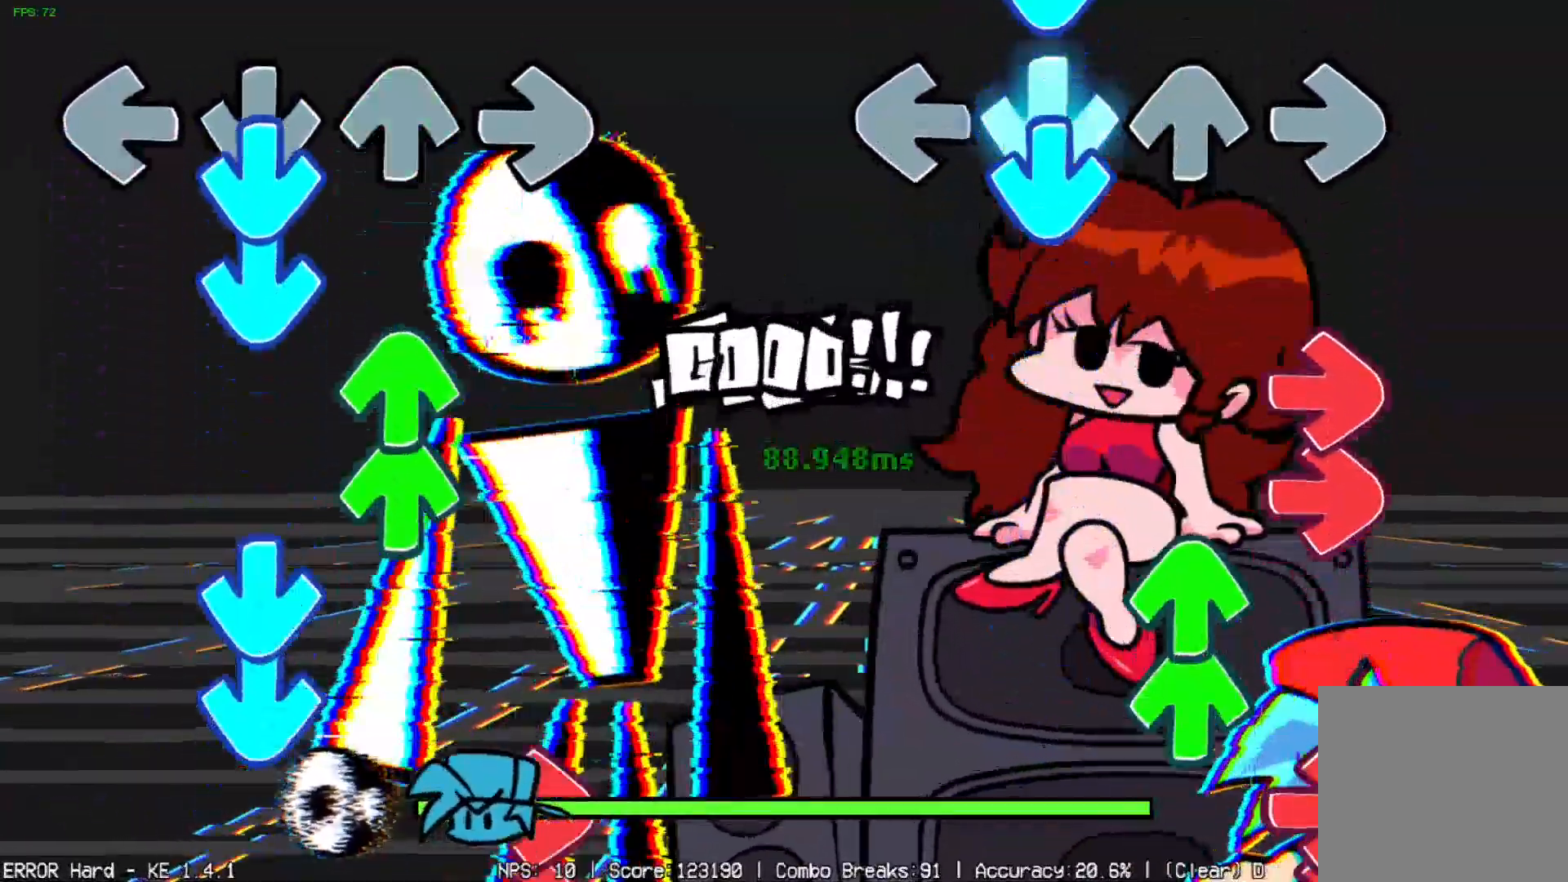
{"buttons": ["DPAD_RIGHT"], "events": [[34, "DPAD_DOWN", "up"], [100, "DPAD_DOWN", "down"], [201, "DPAD_DOWN", "up"], [201, "DPAD_RIGHT", "down"], [317, "DPAD_UP", "down"], [401, "DPAD_RIGHT", "up"], [451, "DPAD_UP", "up"], [484, "DPAD_RIGHT", "down"]]}